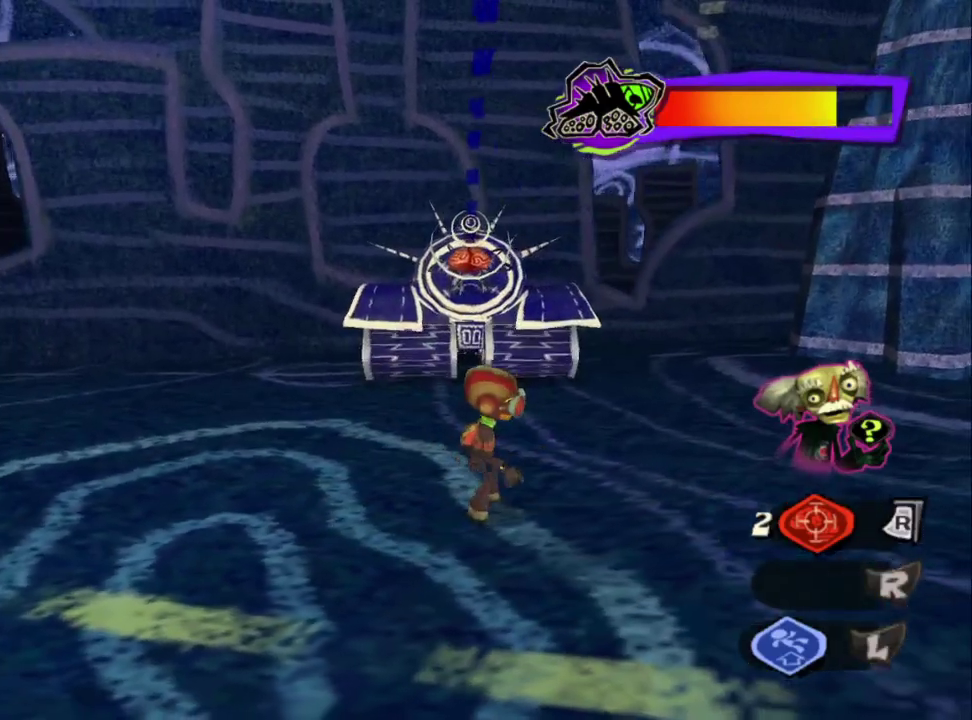
Gameplay with a controller (PlayStation layout); each line is a JSON object with the inputs held at the frame after it. "events" lists button and stick changes between this image and that frame as [ms after this image, input, new state], when the widget could be followed in between. Not read: L1 R1.
{"buttons": [], "left_stick": "down-left", "right_stick": "center", "events": [[283, "left_stick", "down-left"]]}
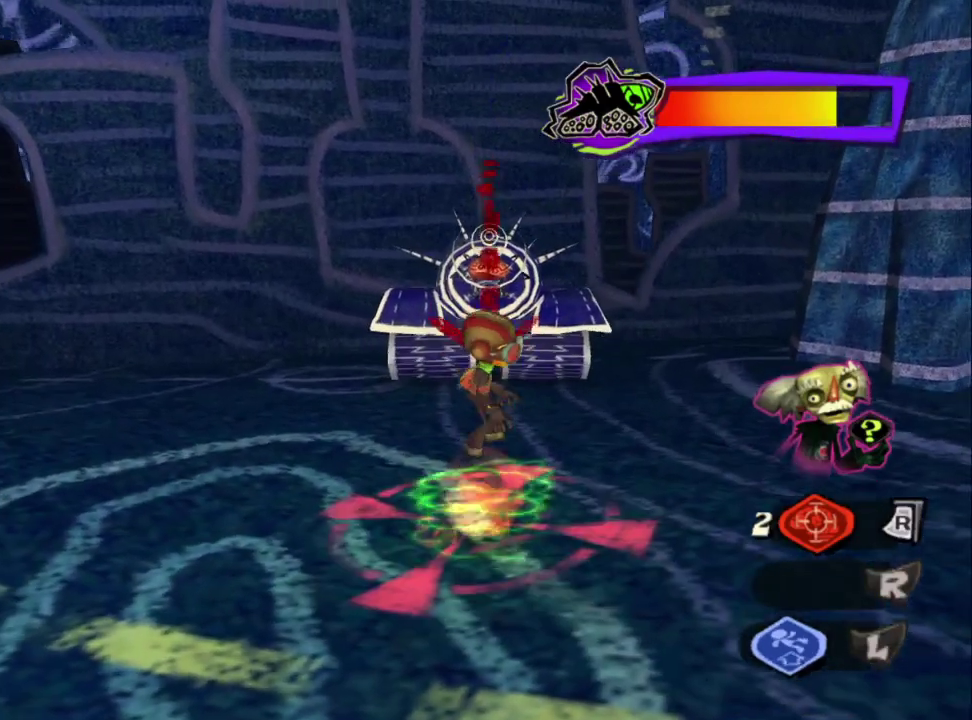
{"buttons": [], "left_stick": "up-left", "right_stick": "center", "events": [[183, "left_stick", "center"], [250, "CIRCLE", "down"], [250, "left_stick", "up-left"], [400, "CIRCLE", "up"]]}
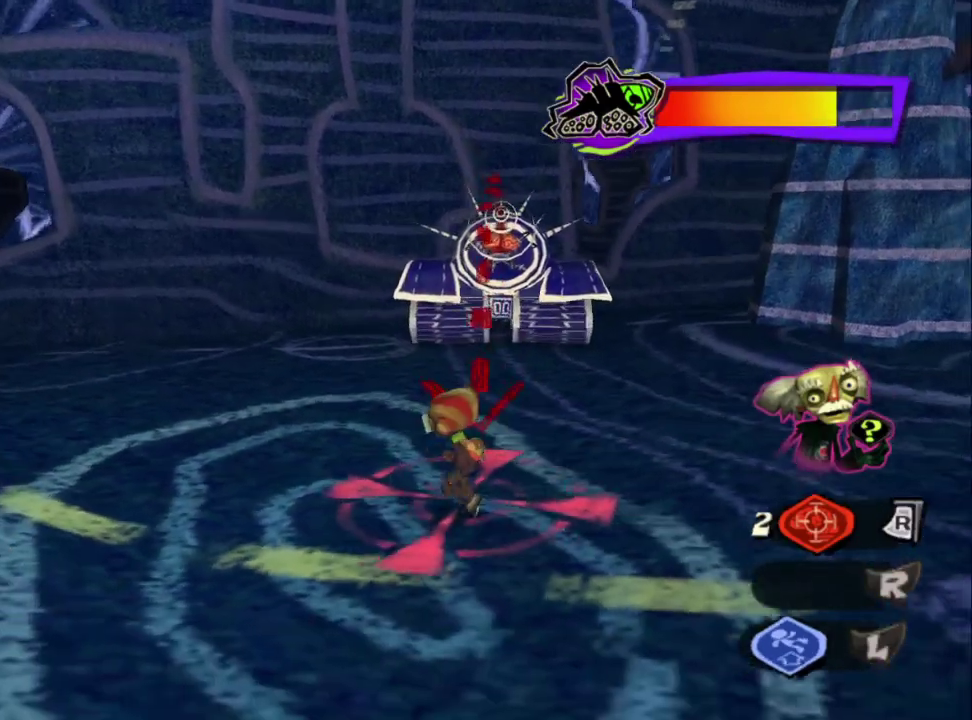
{"buttons": ["L2"], "left_stick": "up-left", "right_stick": "center", "events": [[33, "left_stick", "left"], [83, "L2", "down"], [300, "left_stick", "down-left"], [500, "left_stick", "up-left"]]}
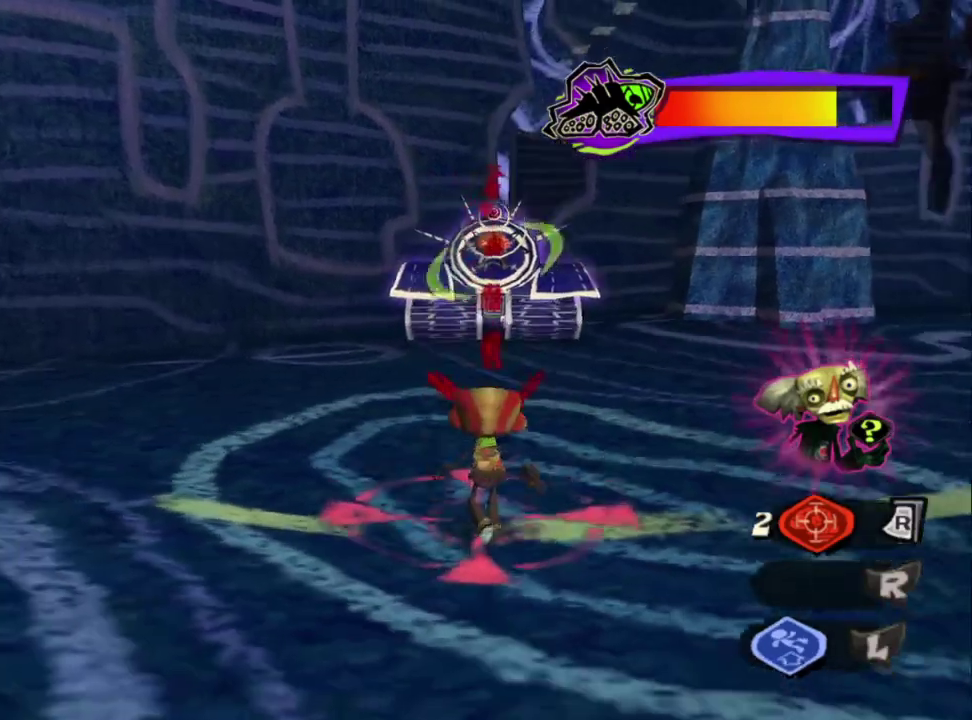
{"buttons": ["L2"], "left_stick": "up-right", "right_stick": "center", "events": [[200, "left_stick", "up"], [417, "left_stick", "up-right"]]}
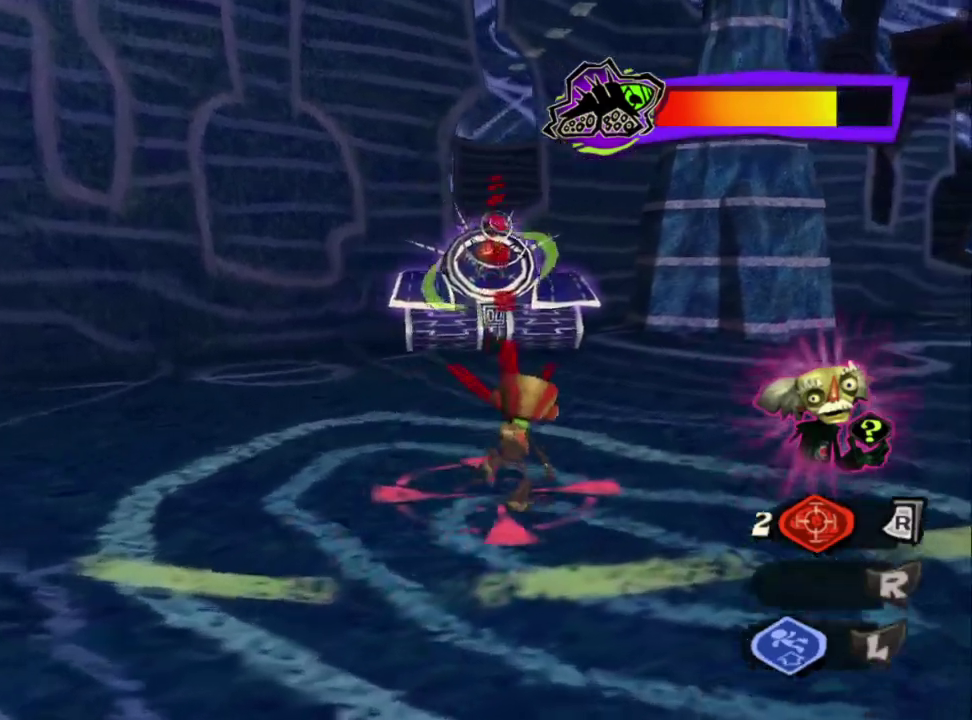
{"buttons": ["L2"], "left_stick": "center", "right_stick": "center", "events": [[150, "left_stick", "up"], [250, "left_stick", "center"]]}
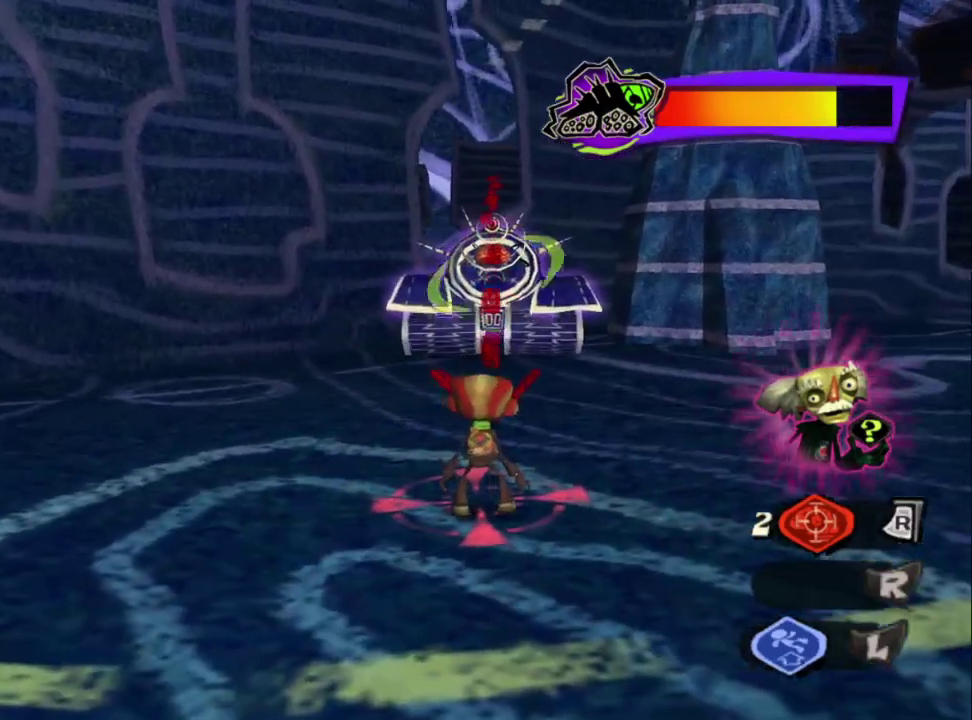
{"buttons": ["L2"], "left_stick": "left", "right_stick": "center", "events": [[150, "left_stick", "left"]]}
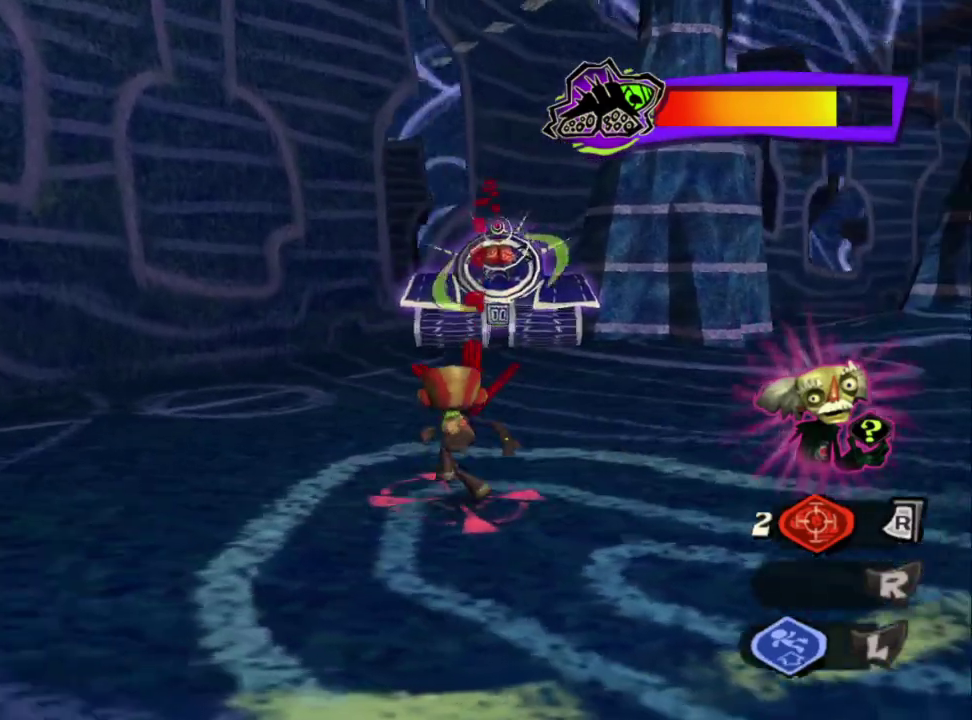
{"buttons": ["L2"], "left_stick": "up-right", "right_stick": "center", "events": [[267, "left_stick", "down-right"], [367, "left_stick", "up"], [450, "left_stick", "up-right"]]}
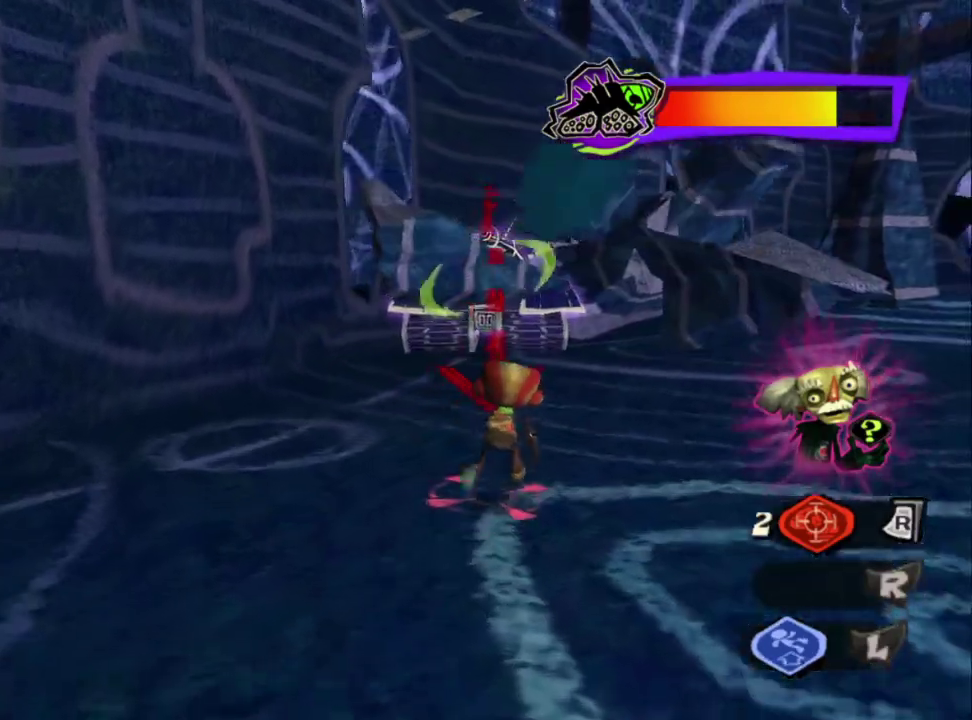
{"buttons": ["L2"], "left_stick": "right", "right_stick": "center", "events": [[100, "left_stick", "up"], [467, "left_stick", "right"]]}
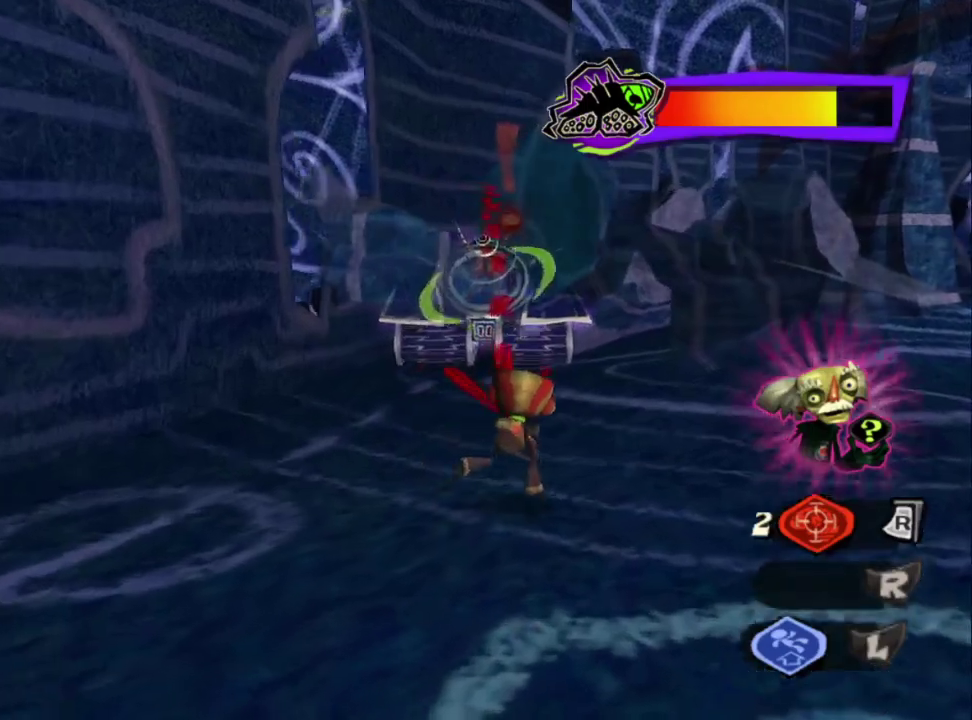
{"buttons": ["L2"], "left_stick": "up", "right_stick": "center", "events": [[283, "left_stick", "left"], [433, "left_stick", "up"]]}
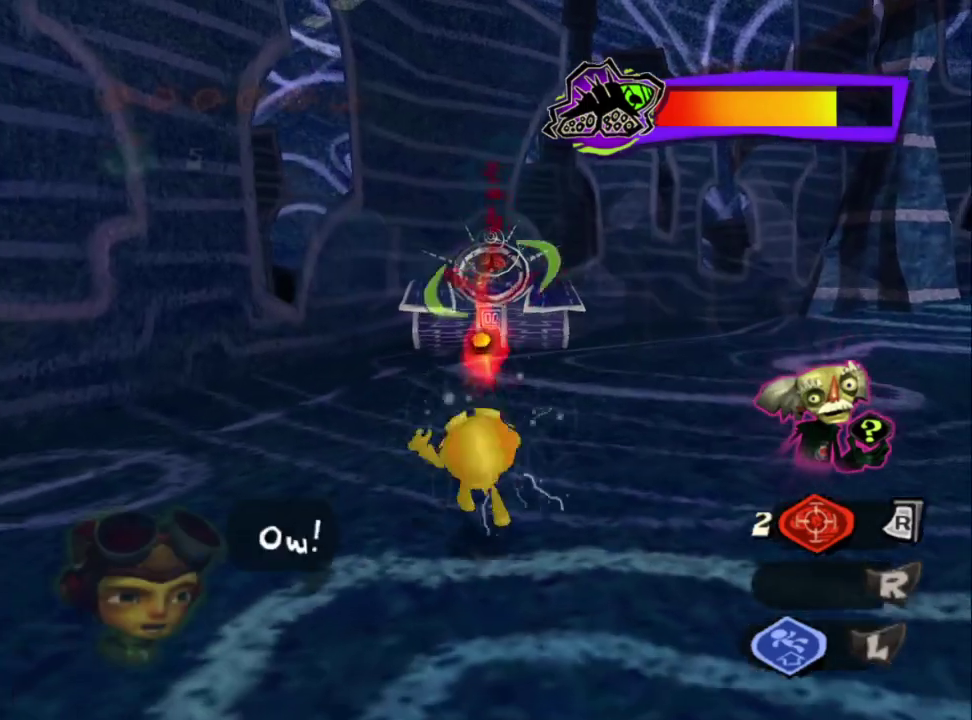
{"buttons": ["L2"], "left_stick": "up", "right_stick": "center", "events": [[17, "left_stick", "up-right"], [317, "left_stick", "up"]]}
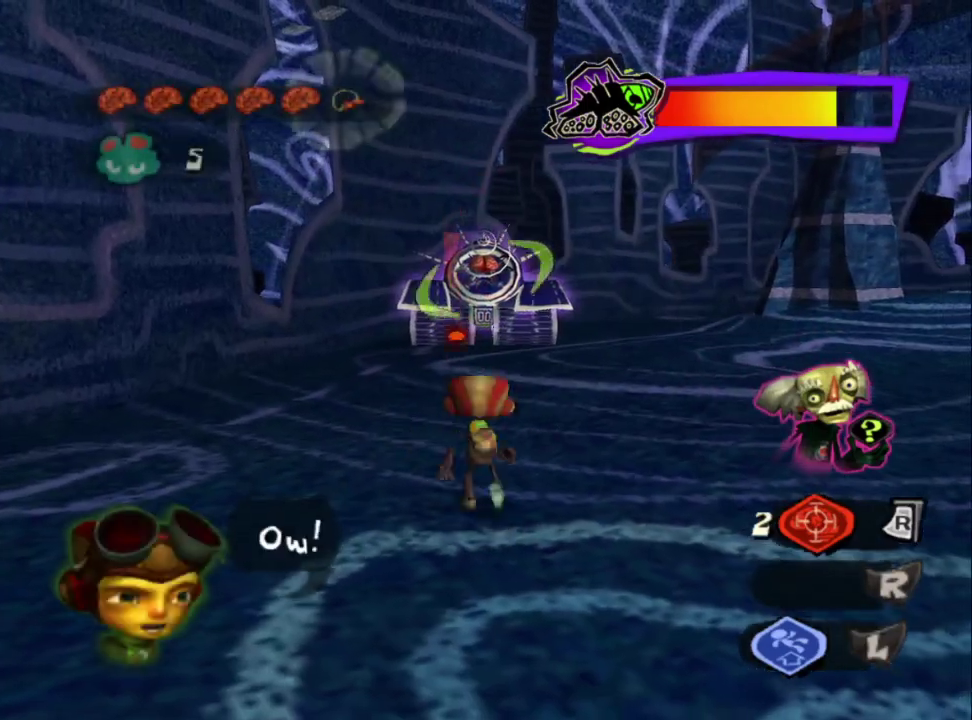
{"buttons": ["L2"], "left_stick": "up-left", "right_stick": "center", "events": [[383, "left_stick", "up-left"]]}
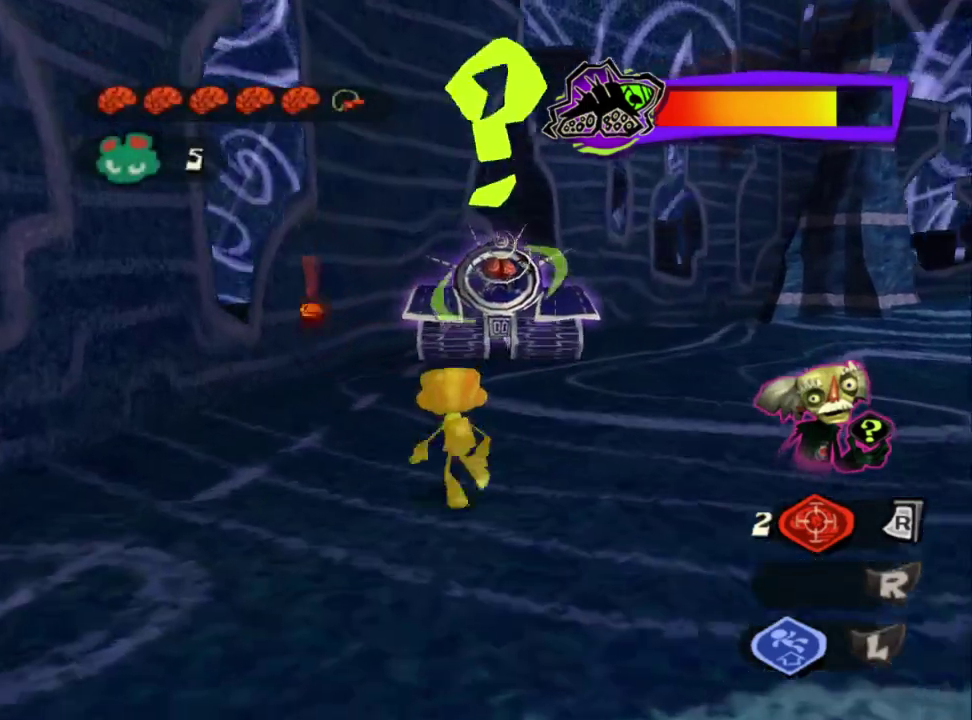
{"buttons": ["L2"], "left_stick": "up-left", "right_stick": "center"}
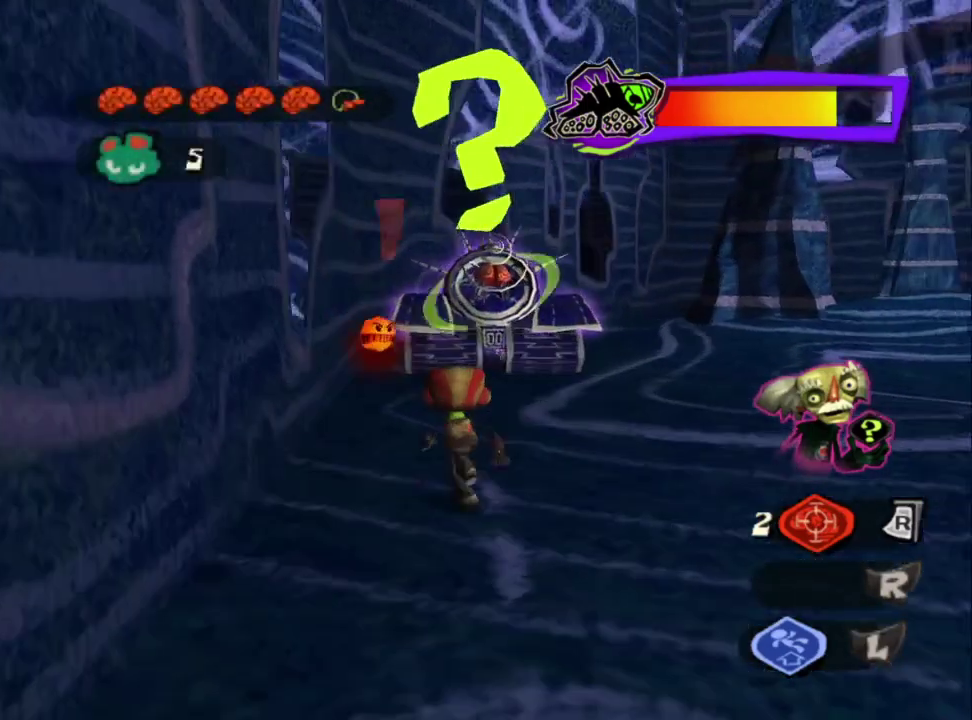
{"buttons": ["L2"], "left_stick": "down-right", "right_stick": "center", "events": [[283, "left_stick", "up-right"], [417, "left_stick", "down-right"]]}